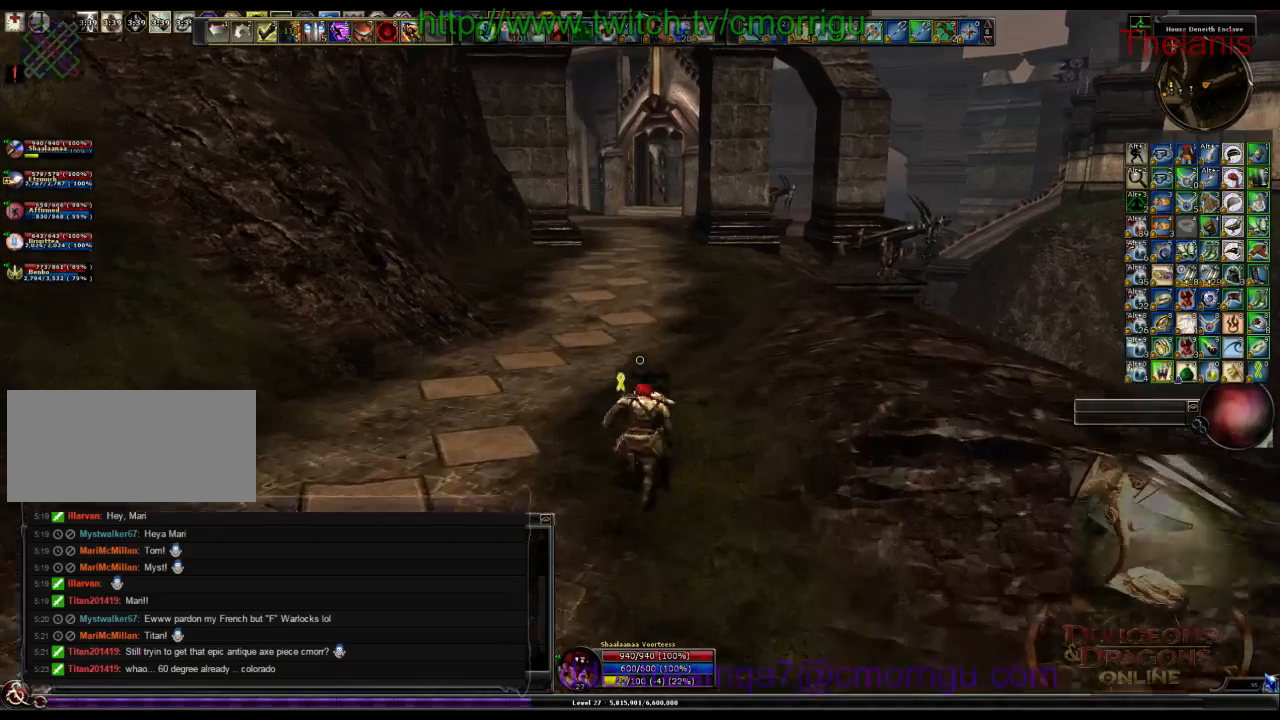
Gameplay with keyboard; each line is a JSON object with the keys held at the frame after it. "events" lists presses ("down") and releases ("up") of ".", "/", "0", "1", "2", "3", "4", "5", "6", "7", "8", "9", "a", "b", "backslash", "backspace", "c", "caps_lock", "comma", "ctrl_l", "ctrl_r", "d", "e", "equals", "escape", "f", "f1", "f10", "f11", "f12", "f2", "f3", "f4", "f5", "f6", "f7", "f8", "f9", "g", "h", "i", "j", "k", "l", "lbracket", "m", "minus", "n", "o", "p", "q", "quote", "r", "rbracket", "return", "s", "semicolon", "shift_l", "shift_r", "space", "t", "tab", "tilde", "u", "v", "w", "x", "y" and "z" between this image and that frame as [ms after this image, input, new state], when the widget could be followed in between. No other keys are recorded. Mouse input is not recorded.
{"keys": ["w"], "events": []}
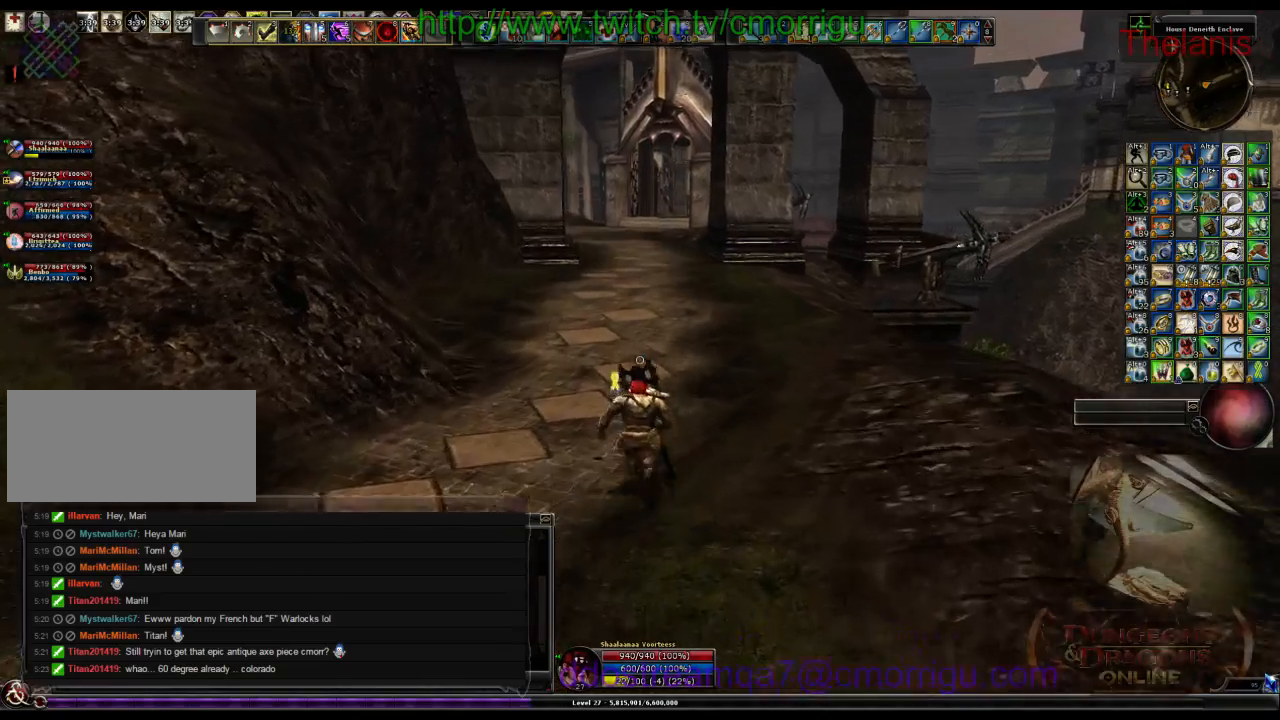
{"keys": ["w"], "events": []}
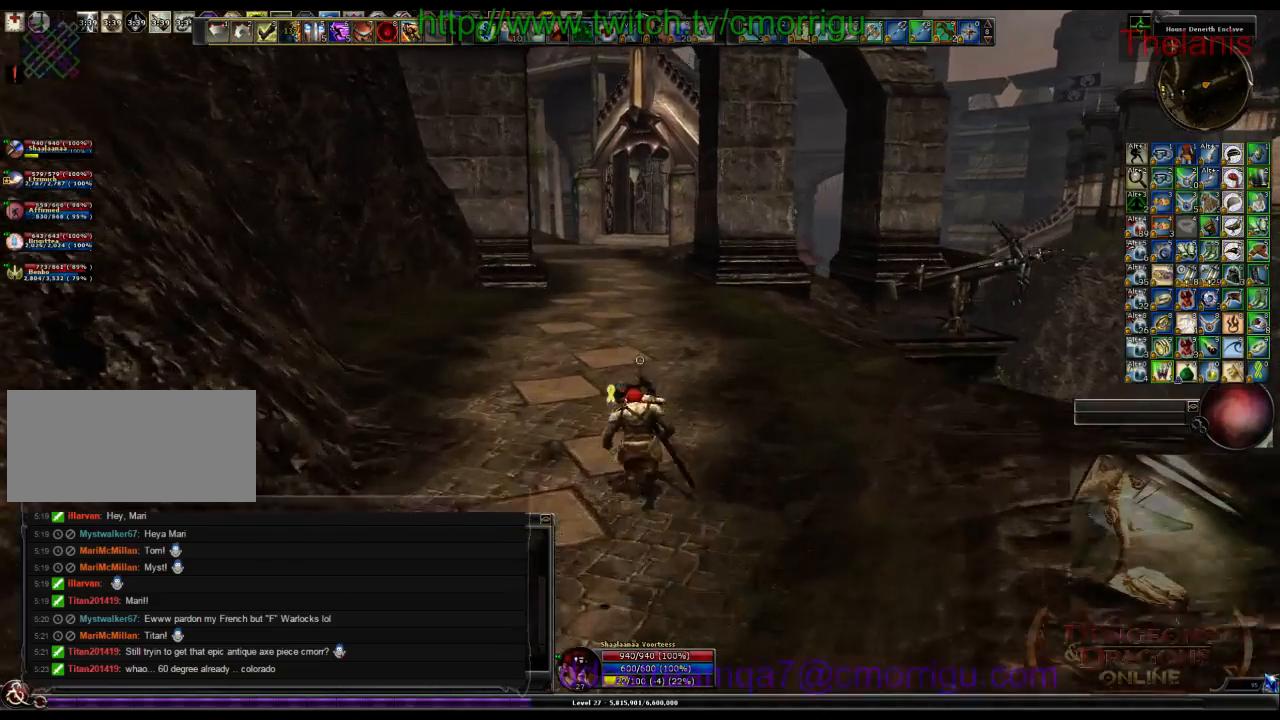
{"keys": ["w"], "events": []}
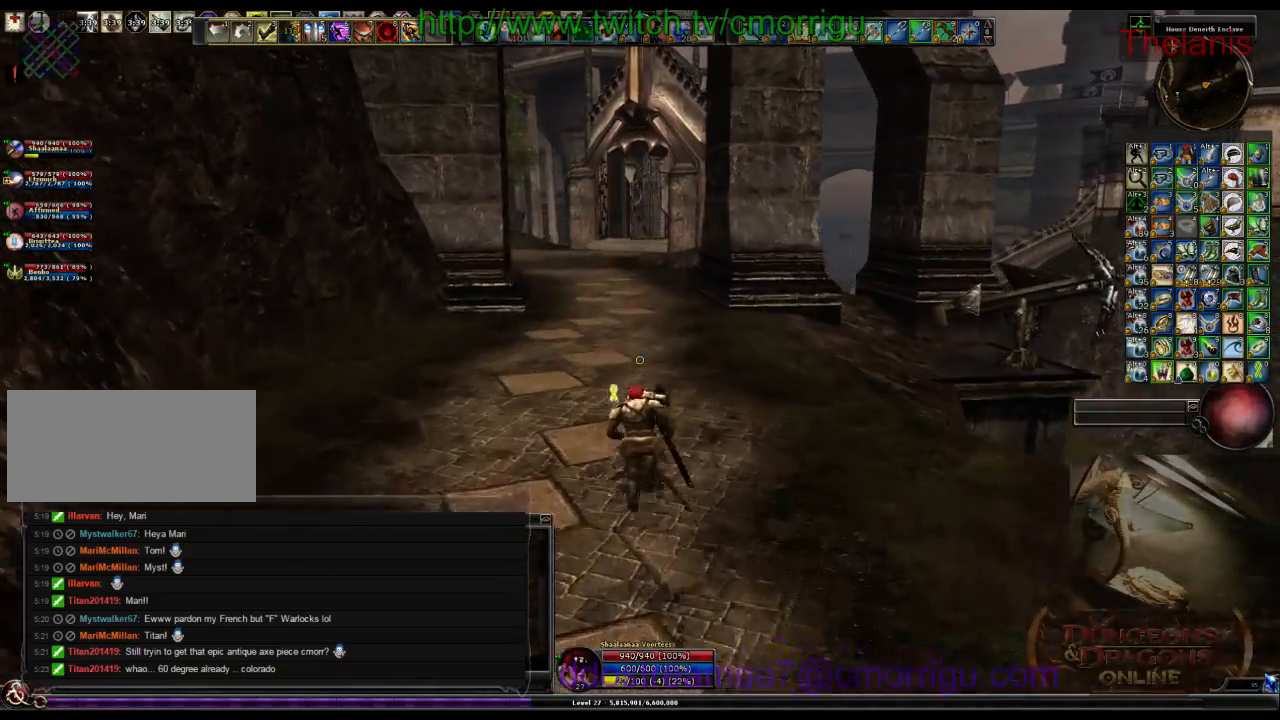
{"keys": ["w"], "events": []}
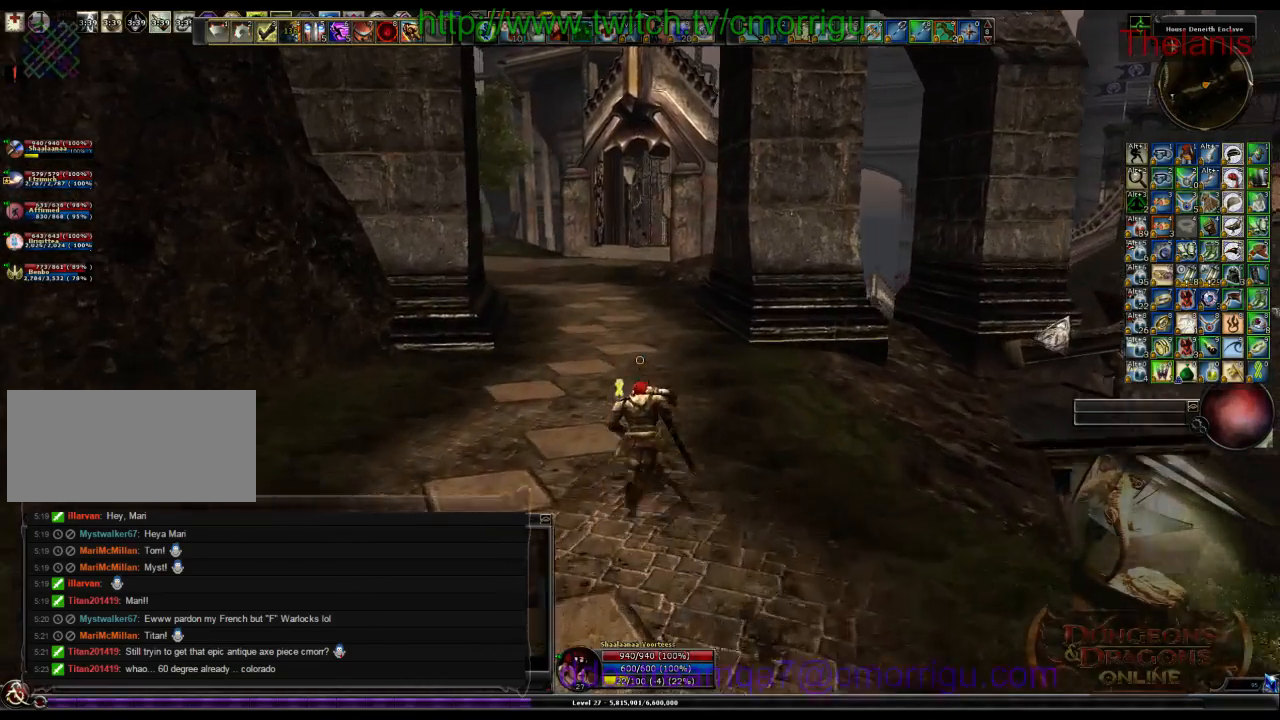
{"keys": ["w"], "events": []}
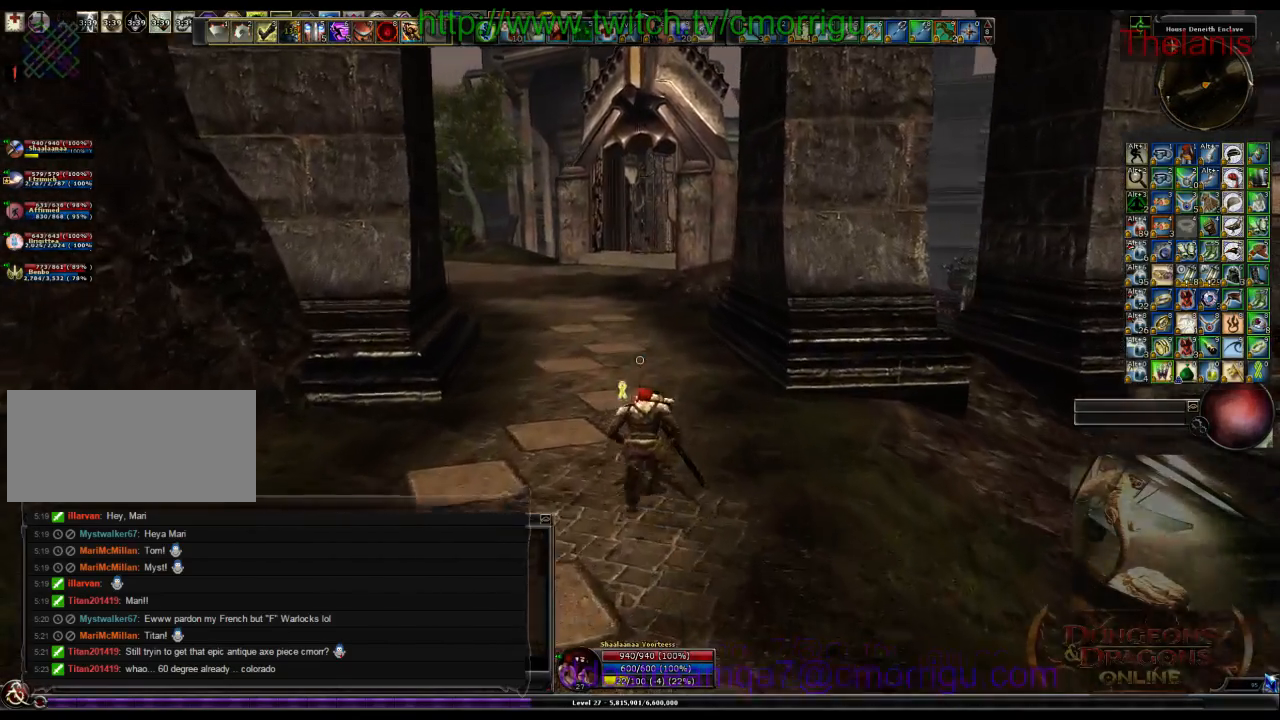
{"keys": ["w"], "events": []}
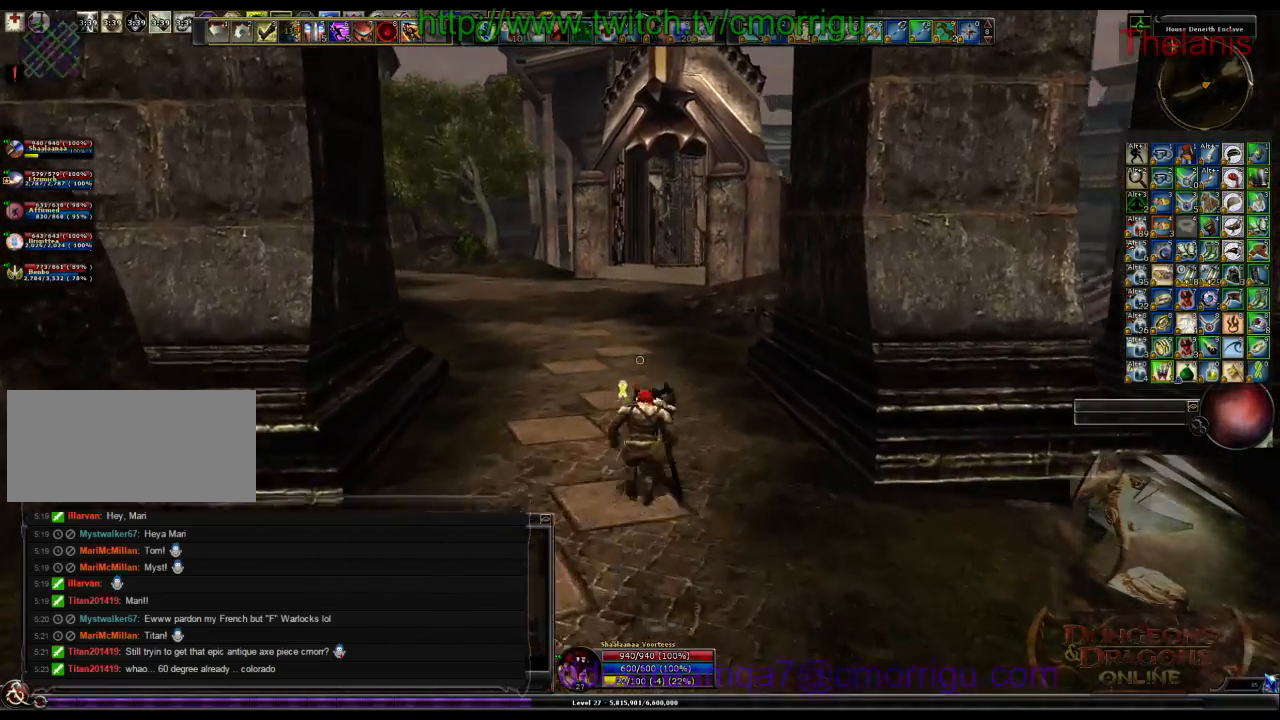
{"keys": ["w"], "events": []}
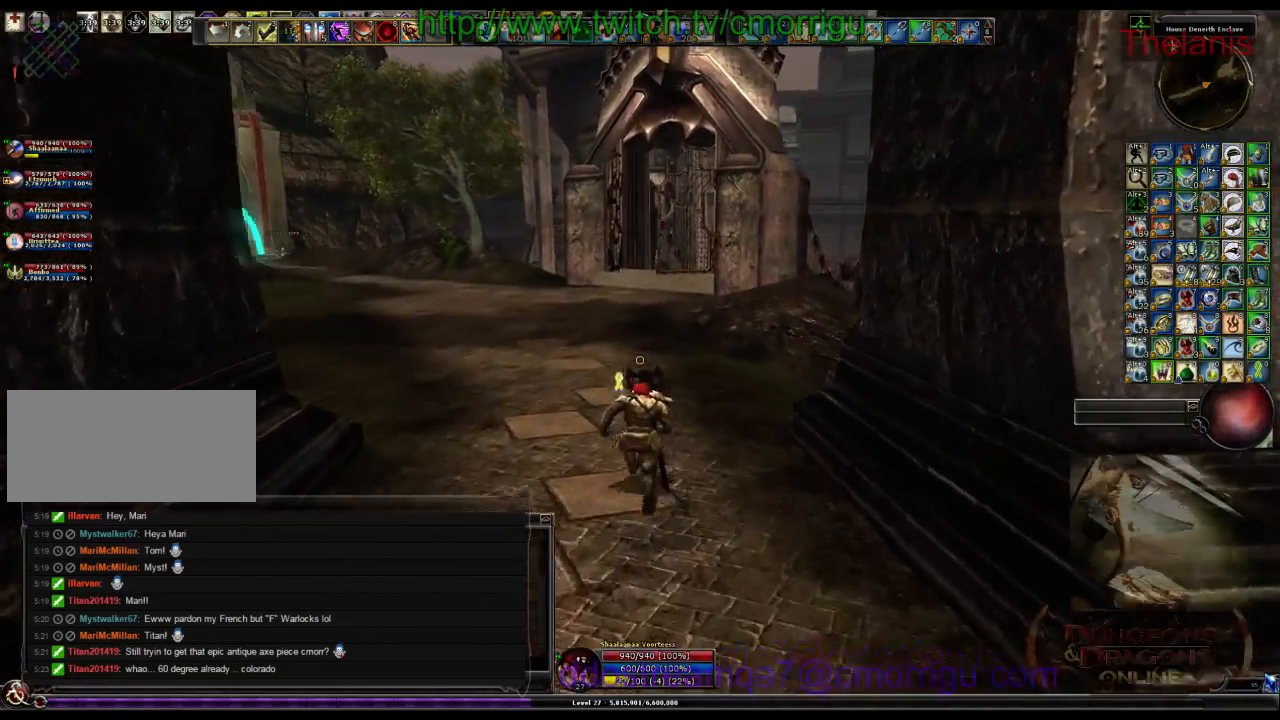
{"keys": ["w"], "events": []}
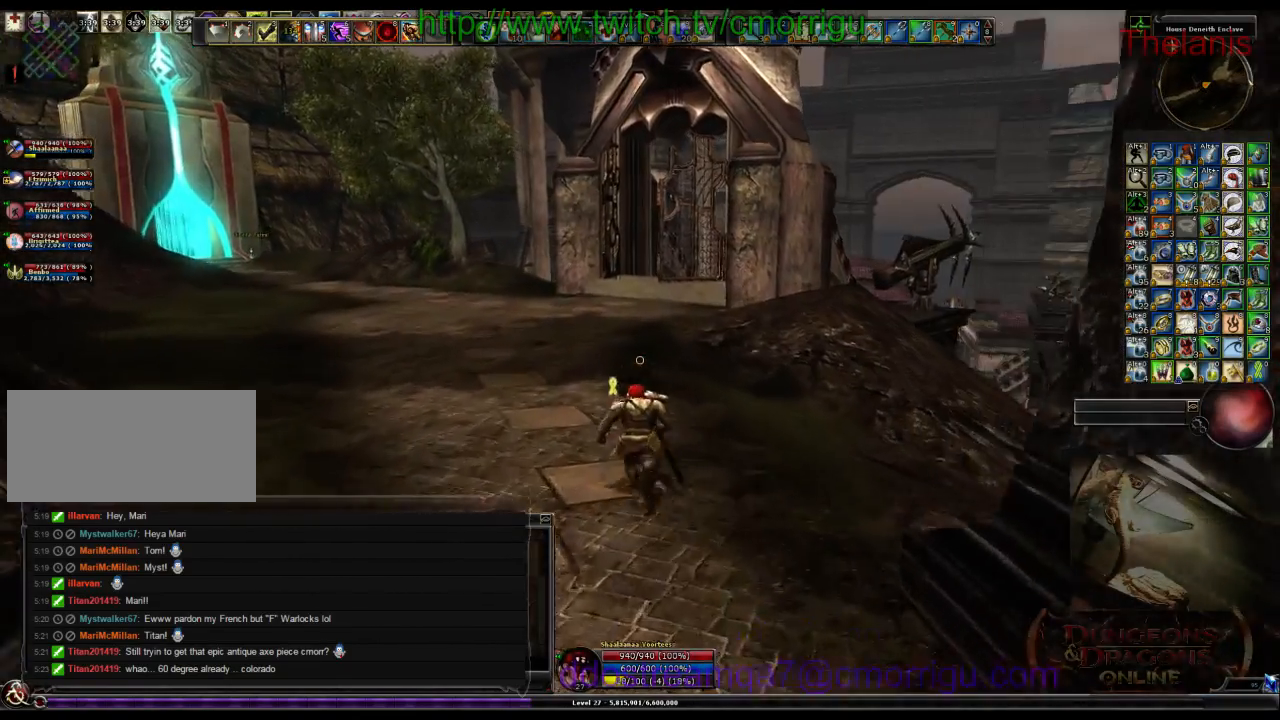
{"keys": ["w"], "events": []}
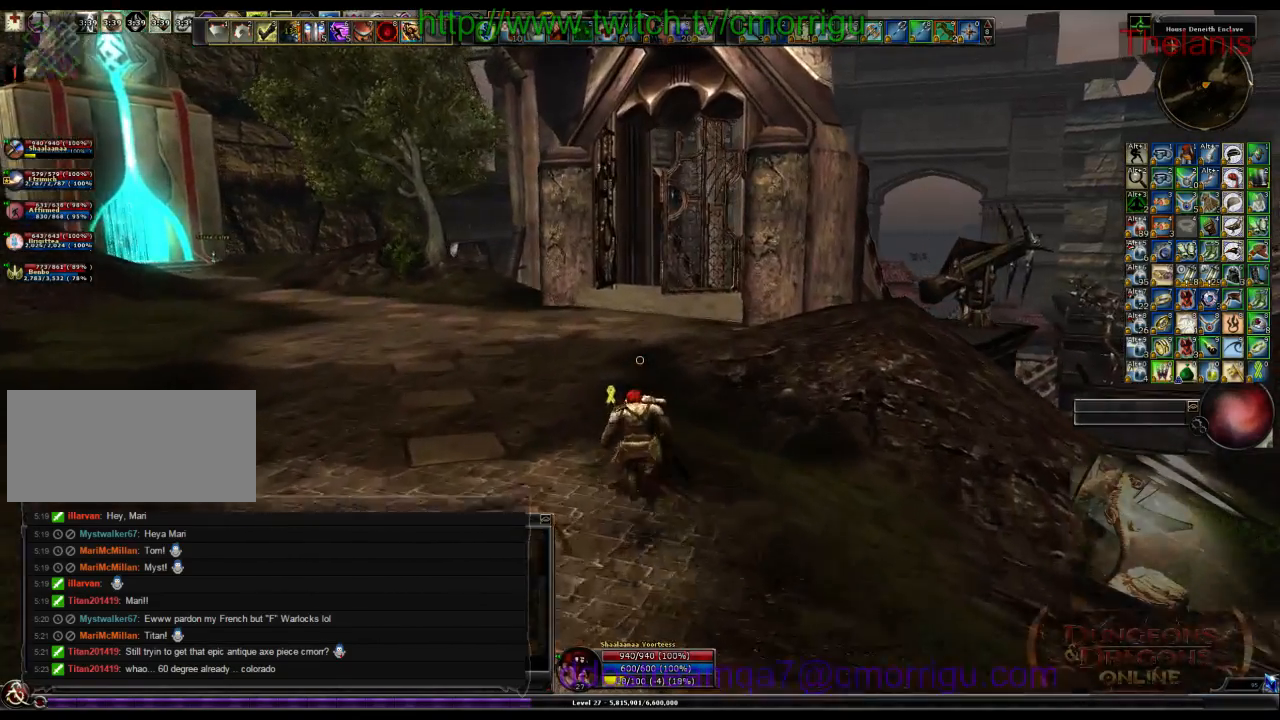
{"keys": ["w"], "events": []}
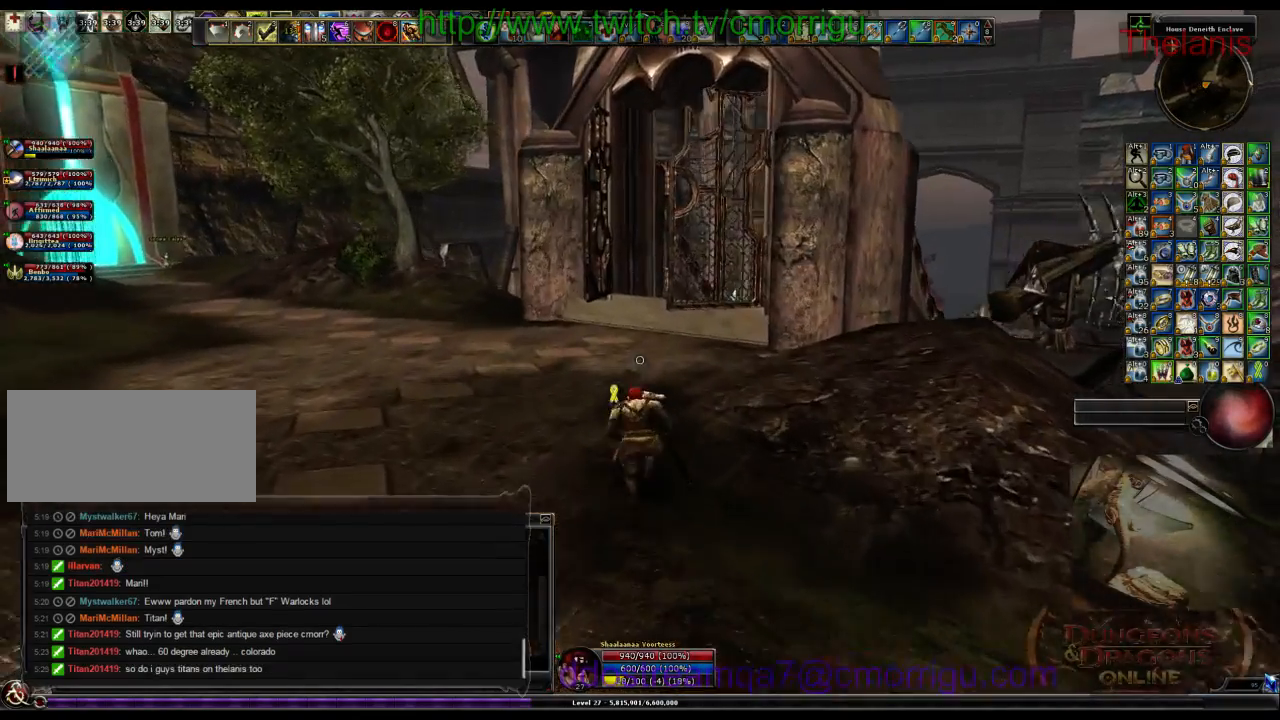
{"keys": ["w"], "events": []}
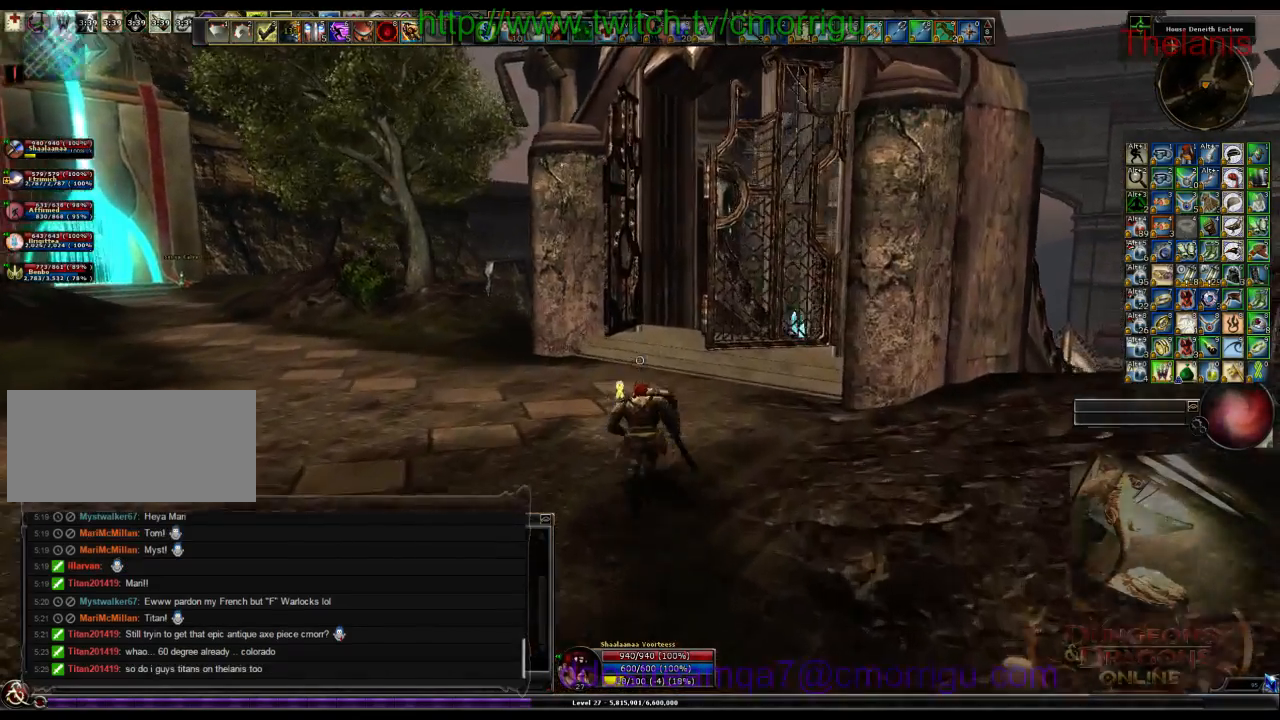
{"keys": ["w"], "events": []}
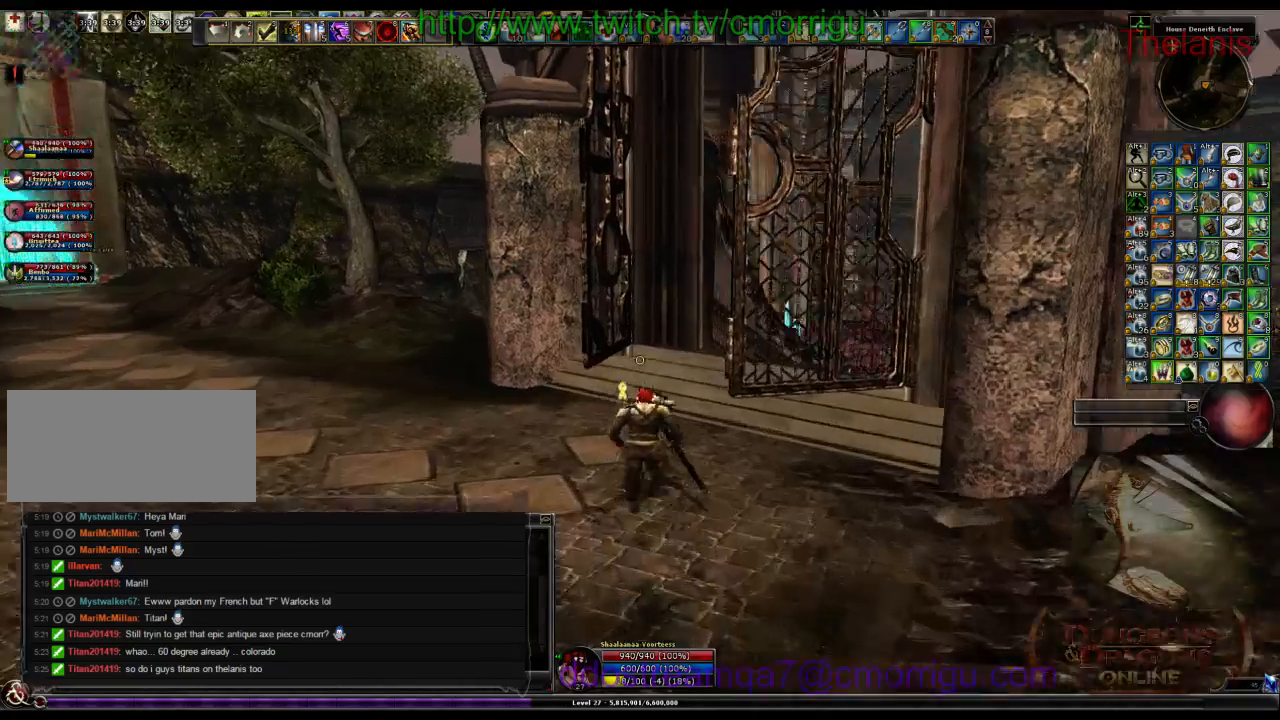
{"keys": ["w"], "events": []}
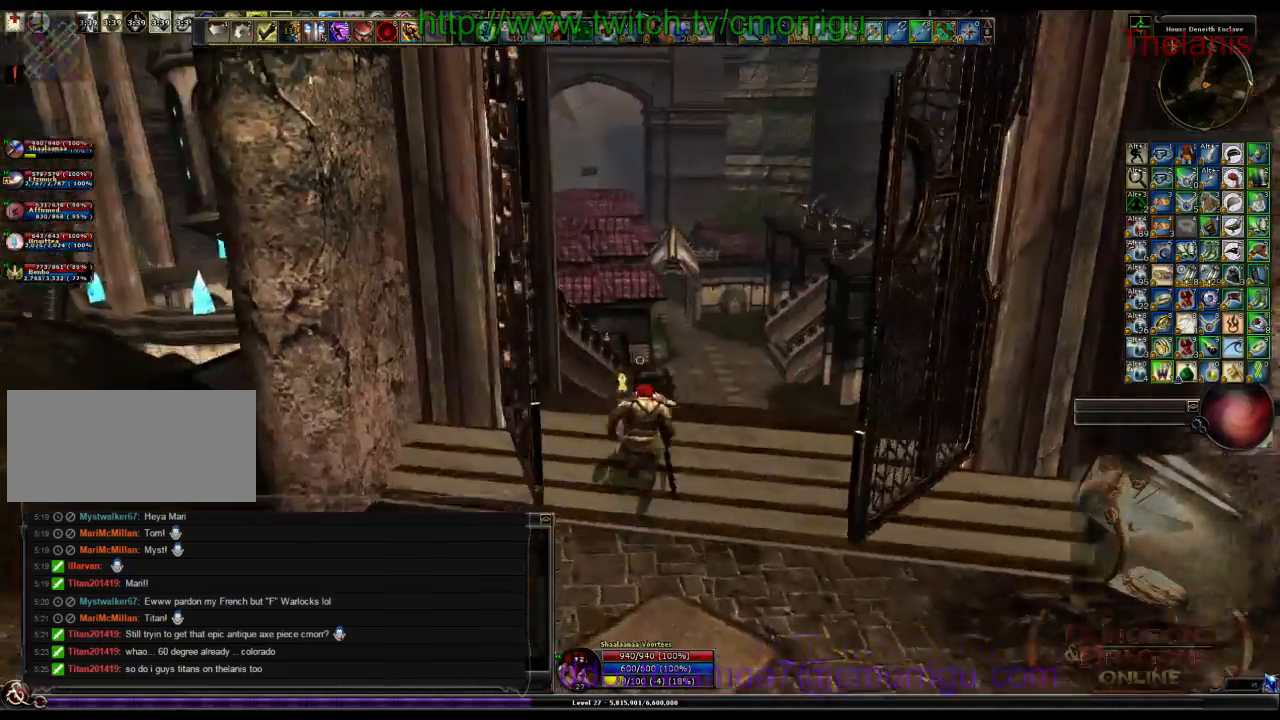
{"keys": ["w"], "events": []}
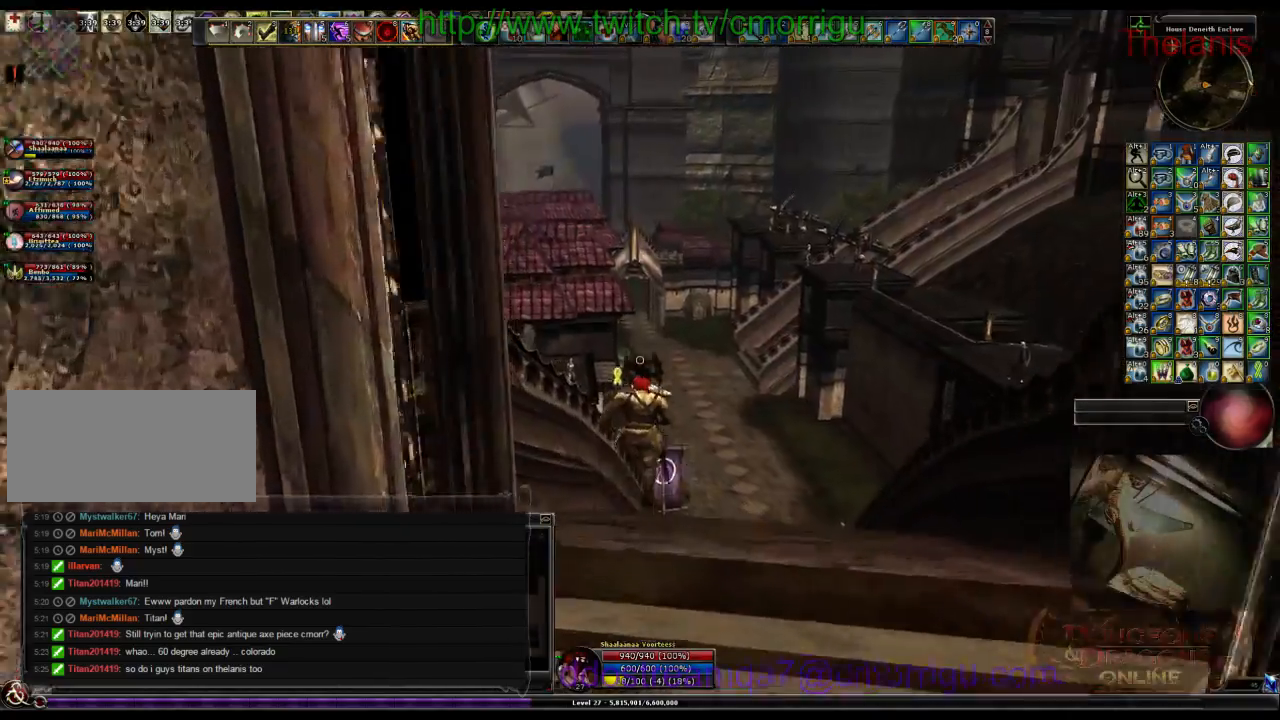
{"keys": ["w"], "events": []}
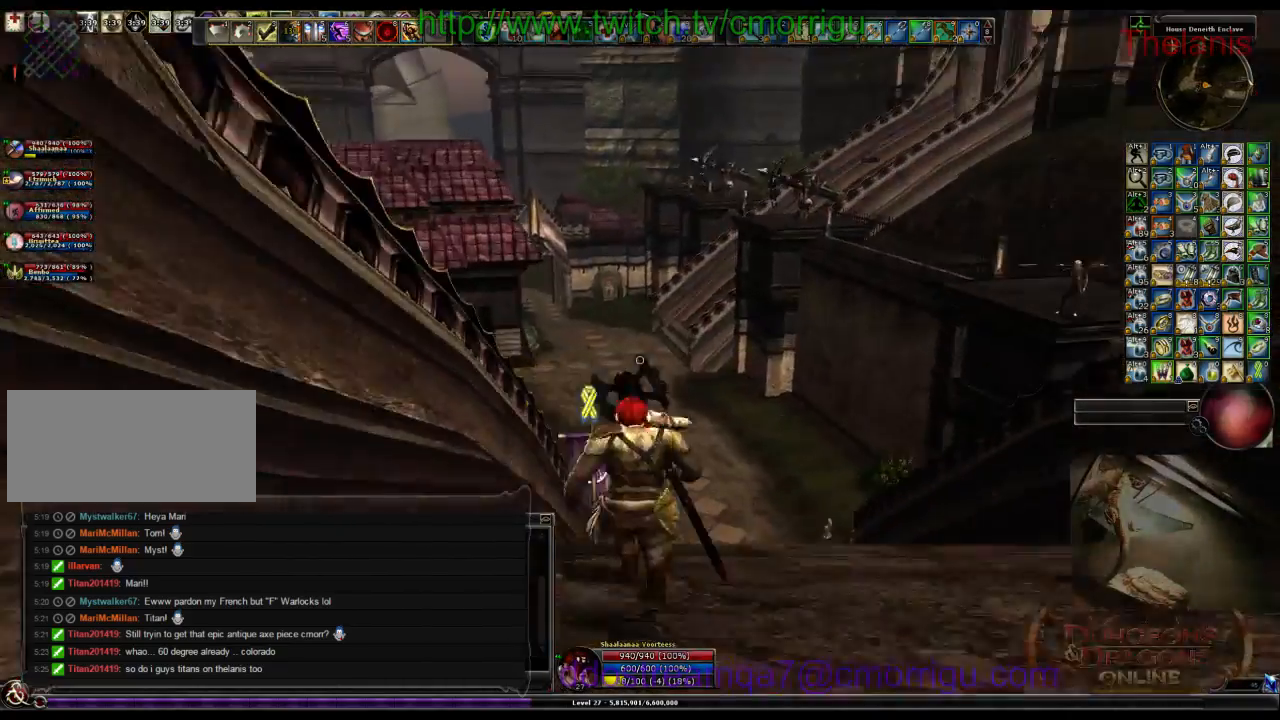
{"keys": ["w"], "events": []}
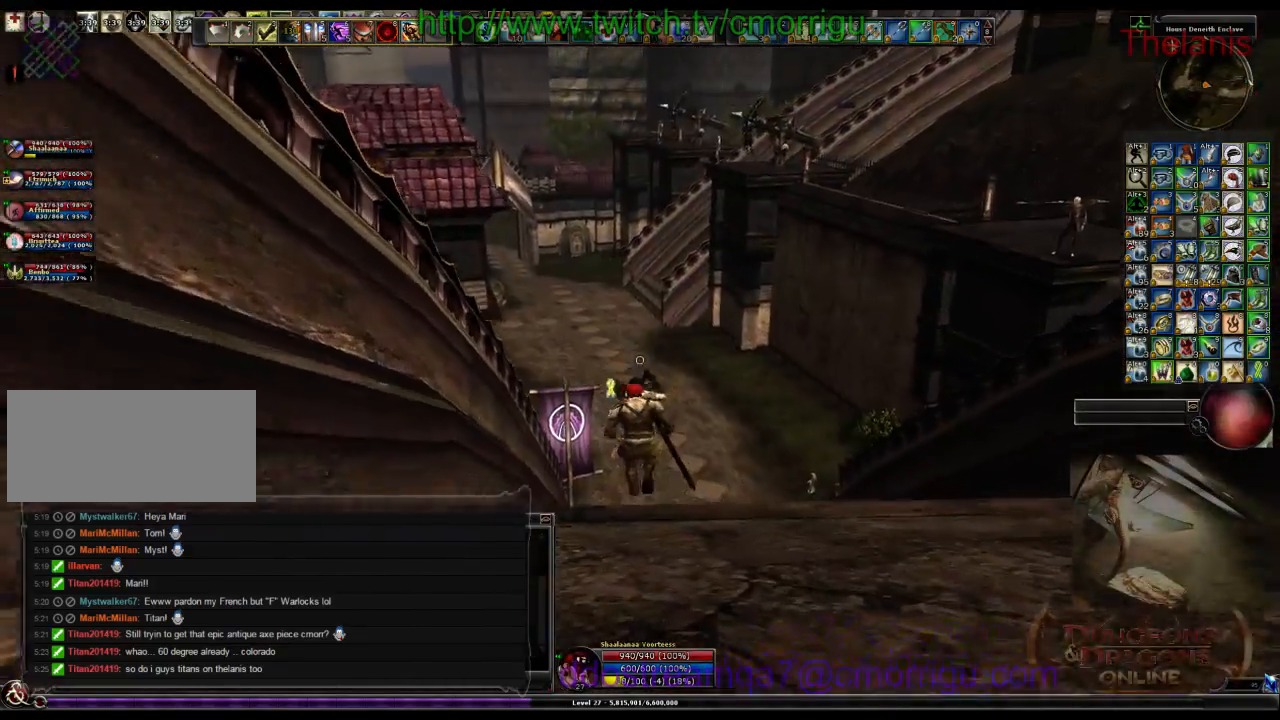
{"keys": ["w"], "events": []}
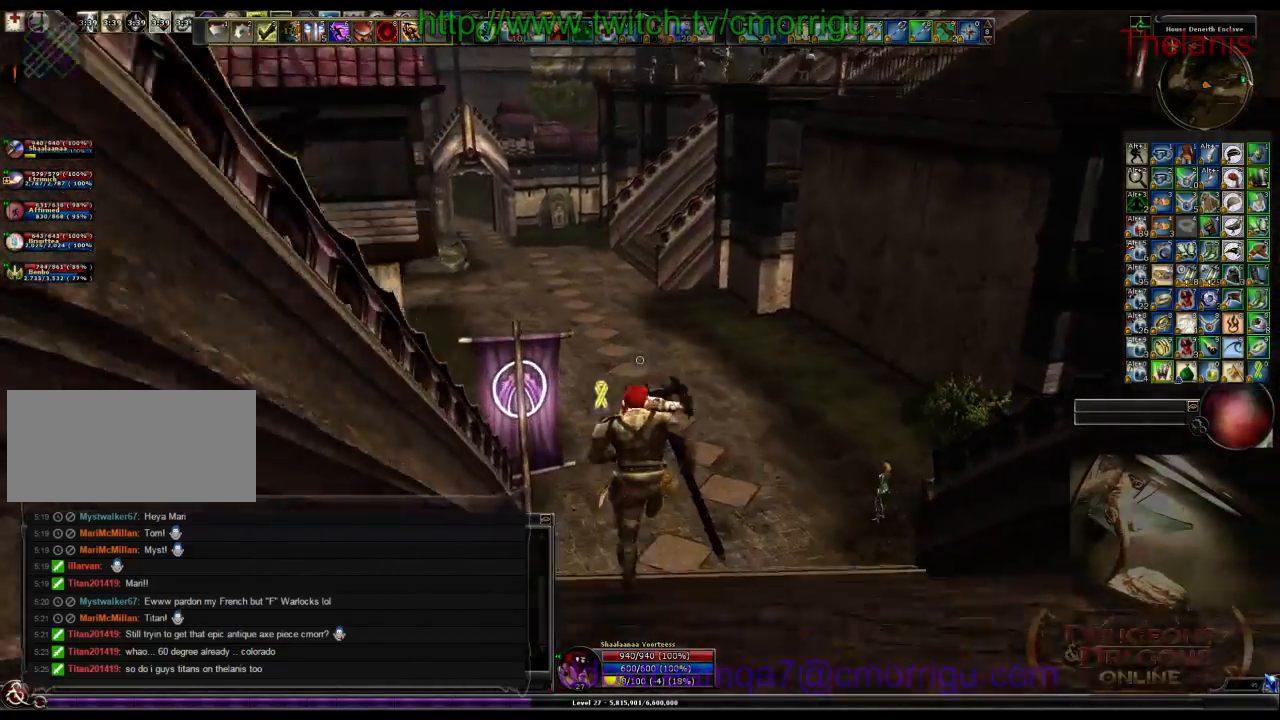
{"keys": ["w"], "events": []}
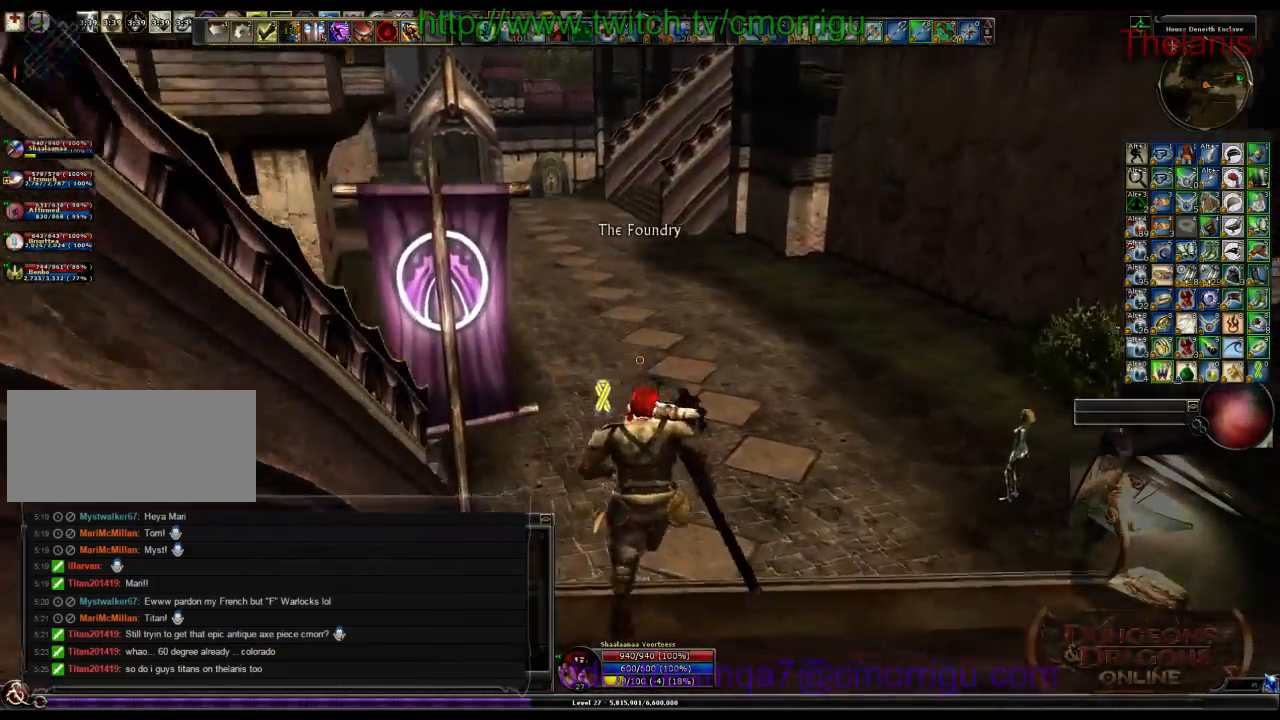
{"keys": ["w"], "events": []}
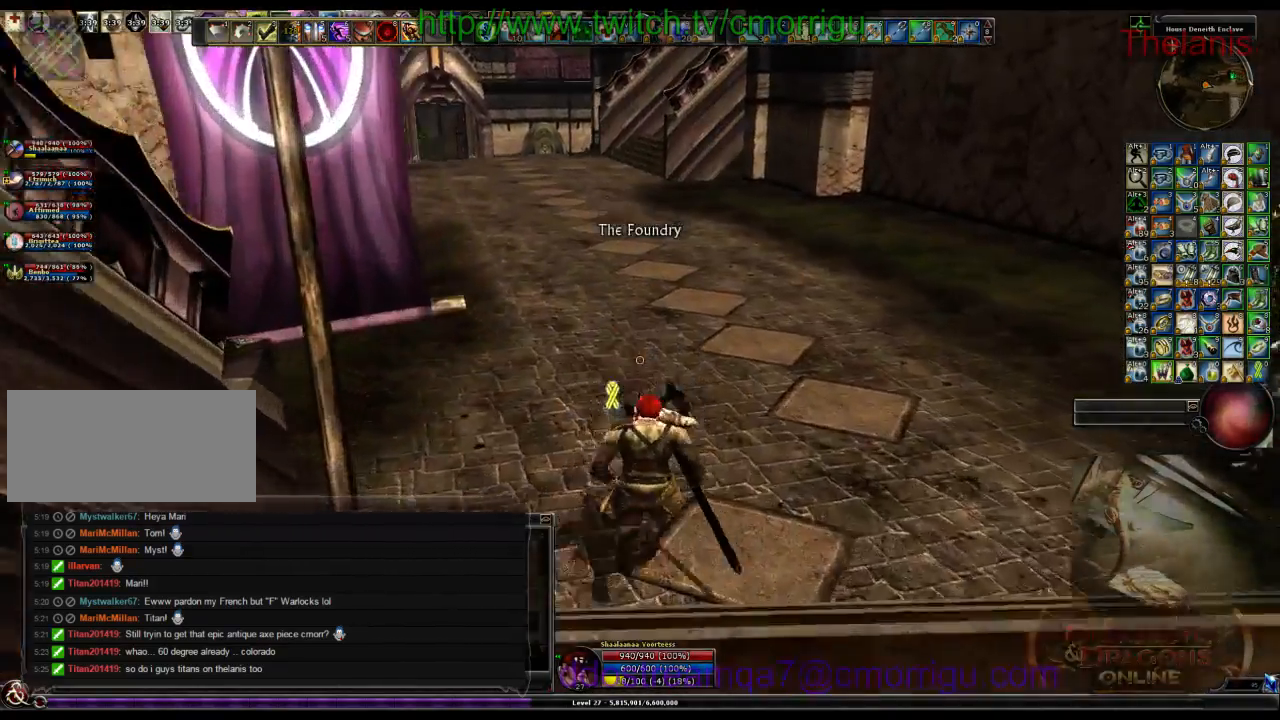
{"keys": ["w"], "events": []}
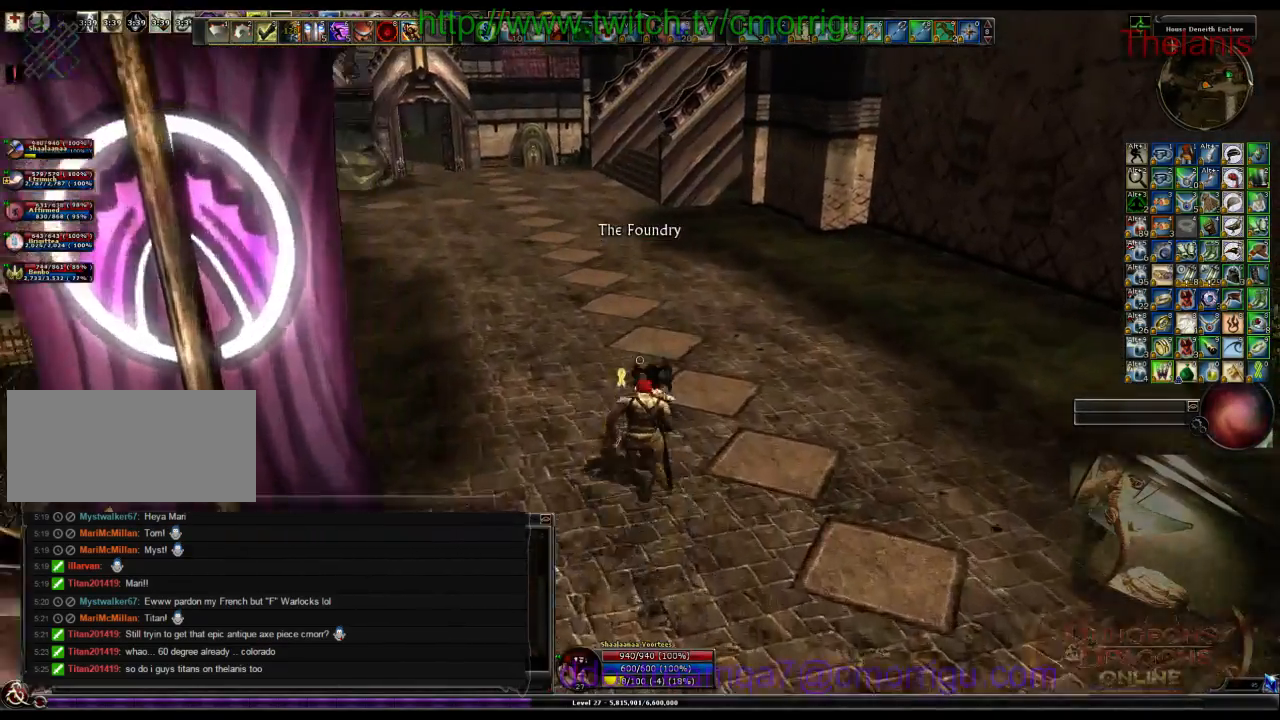
{"keys": ["w"]}
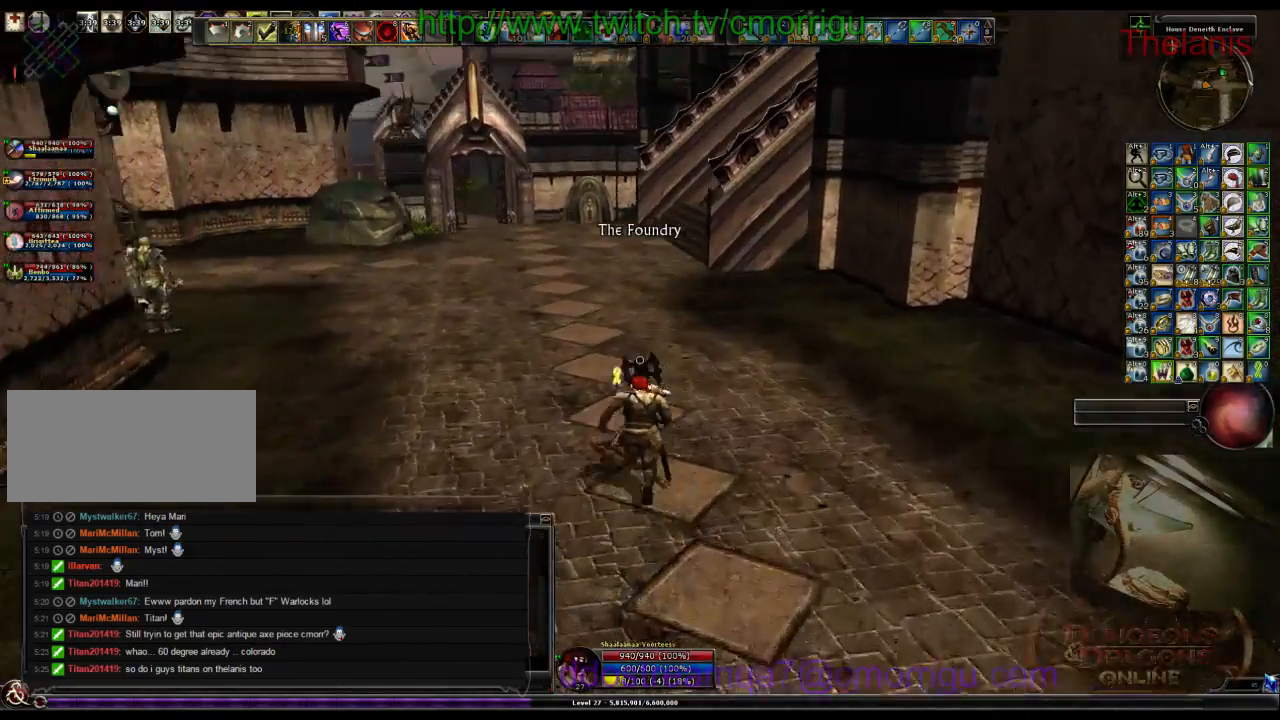
{"keys": ["w"], "events": []}
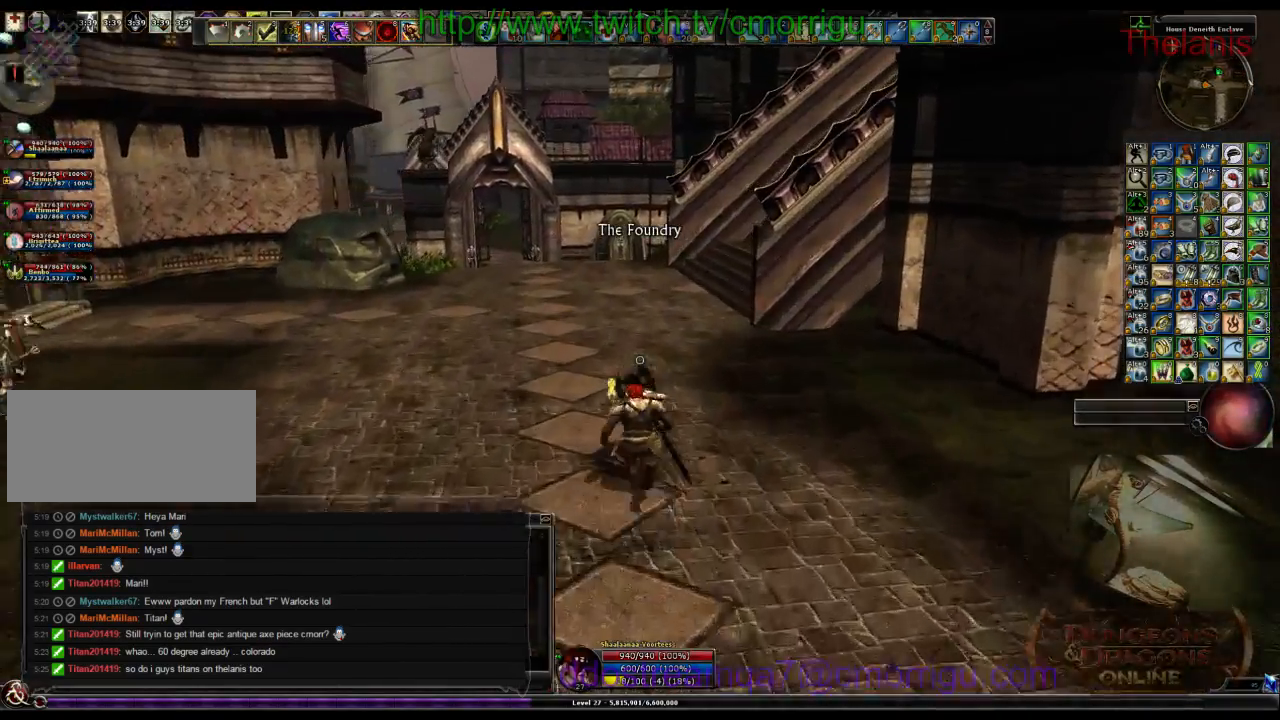
{"keys": ["w"], "events": []}
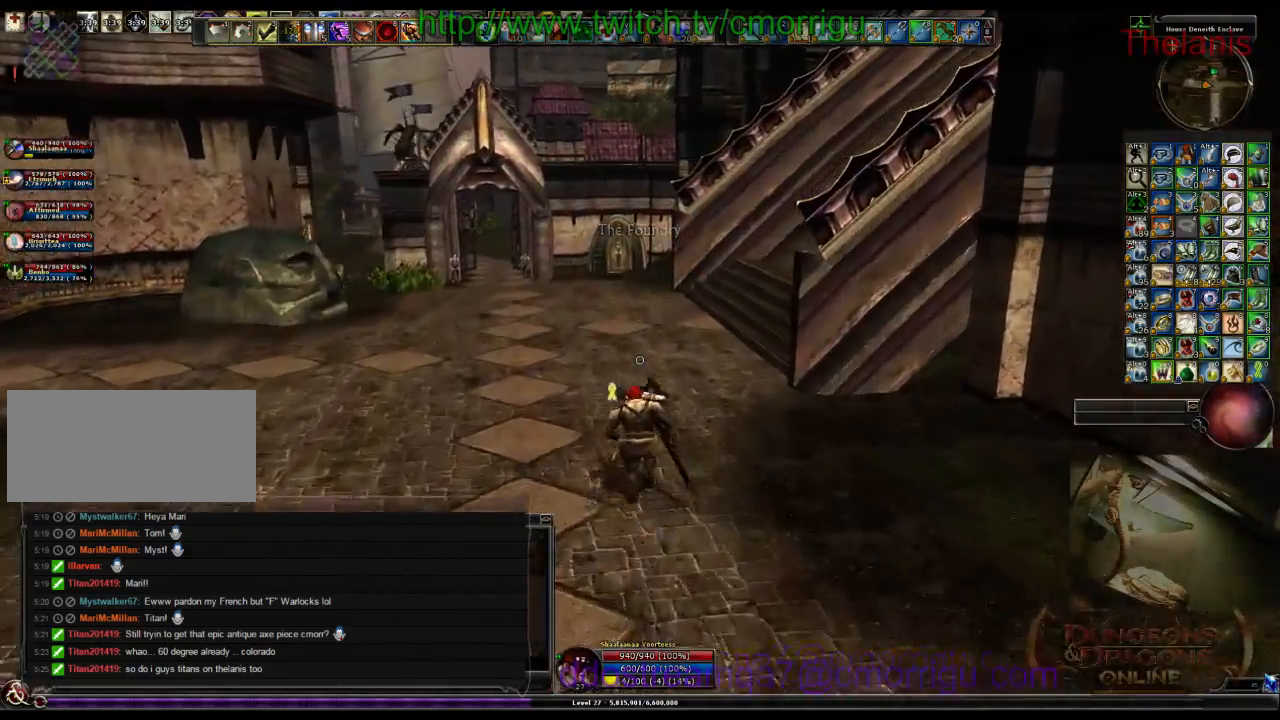
{"keys": ["w"], "events": []}
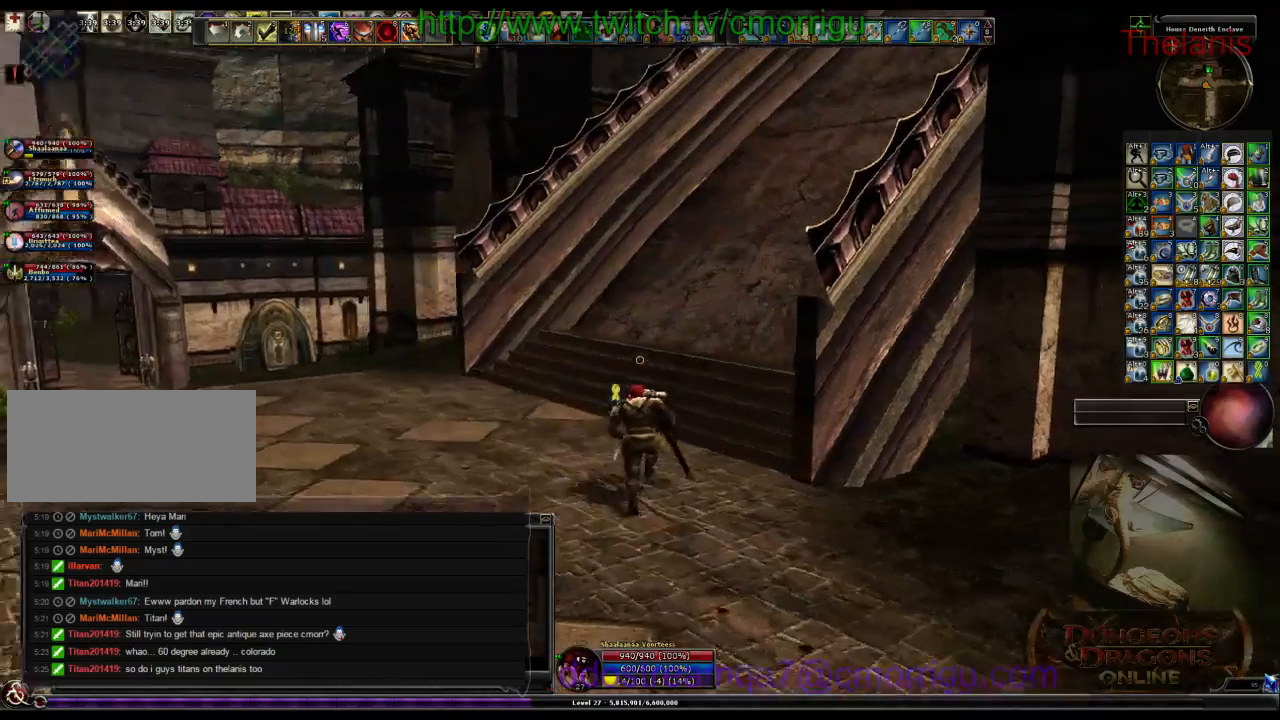
{"keys": ["w"], "events": []}
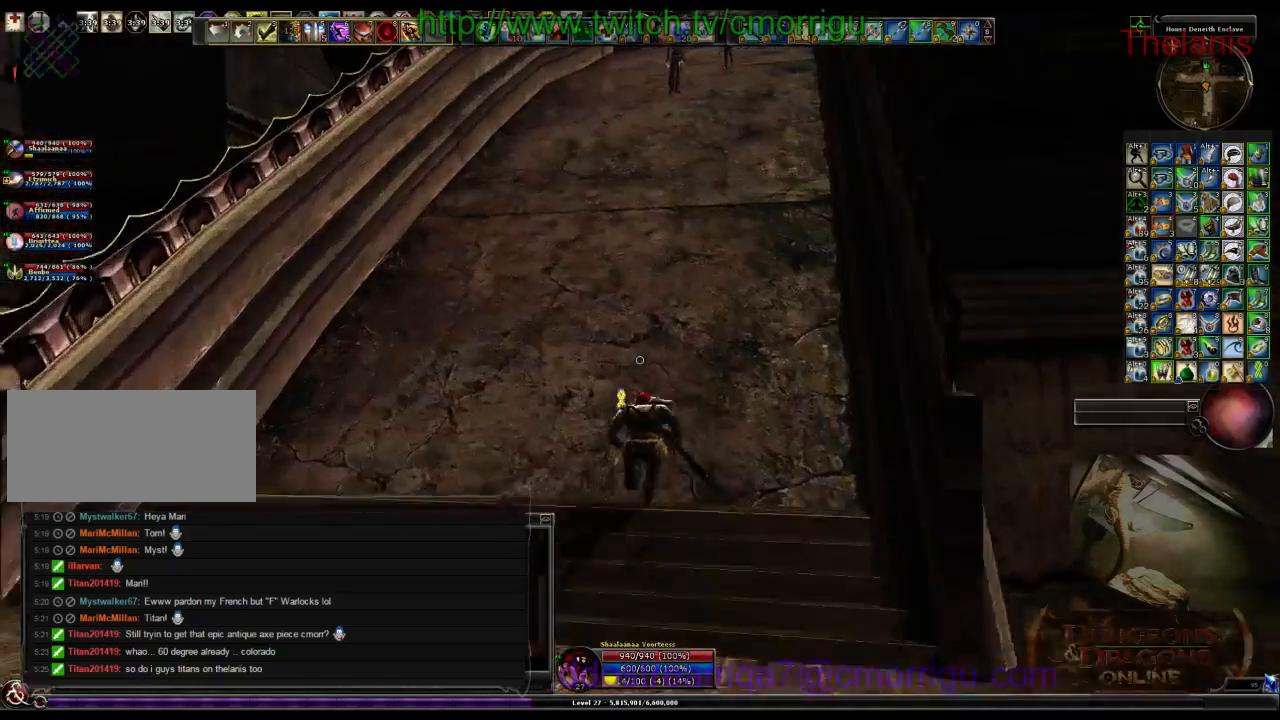
{"keys": ["w"], "events": []}
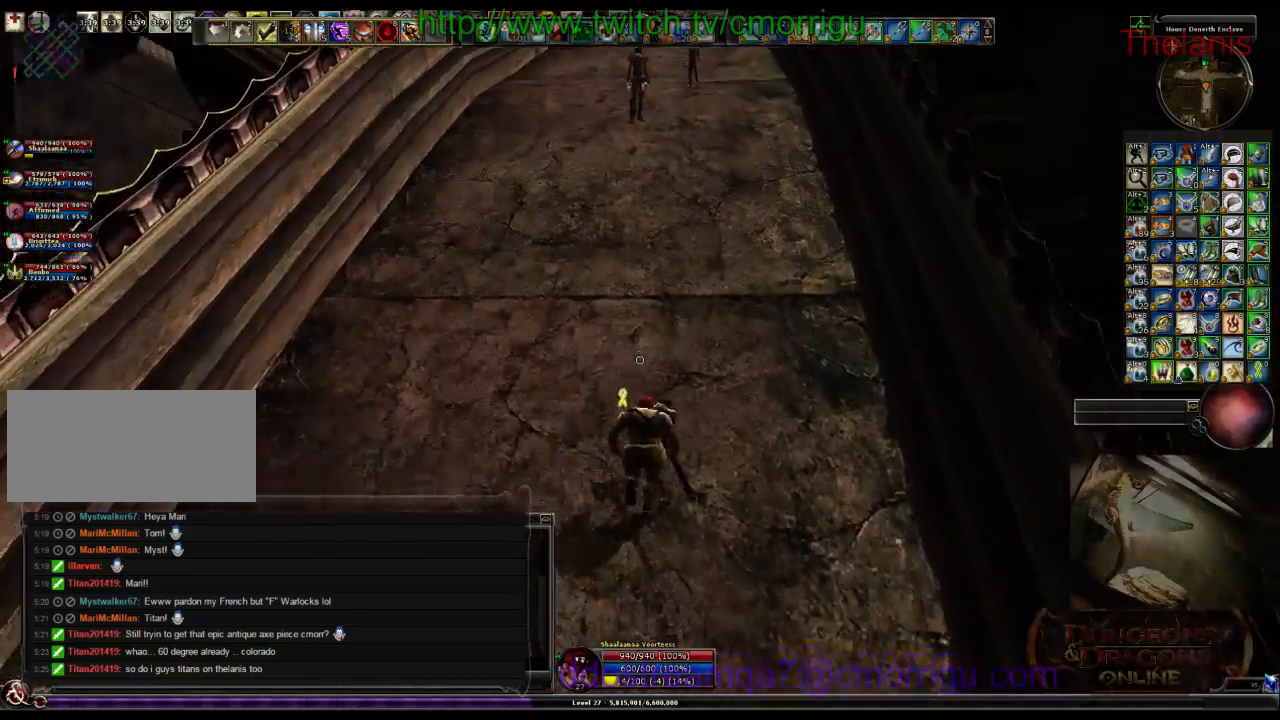
{"keys": ["w"], "events": []}
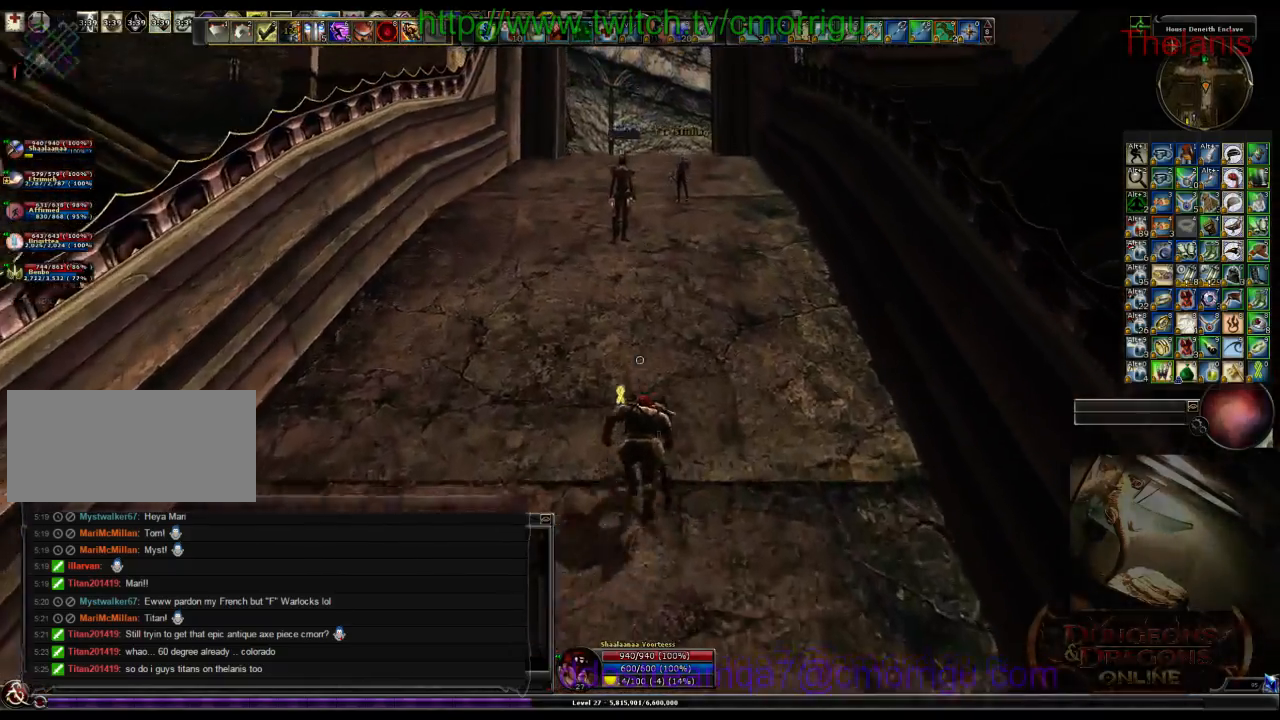
{"keys": ["w"], "events": []}